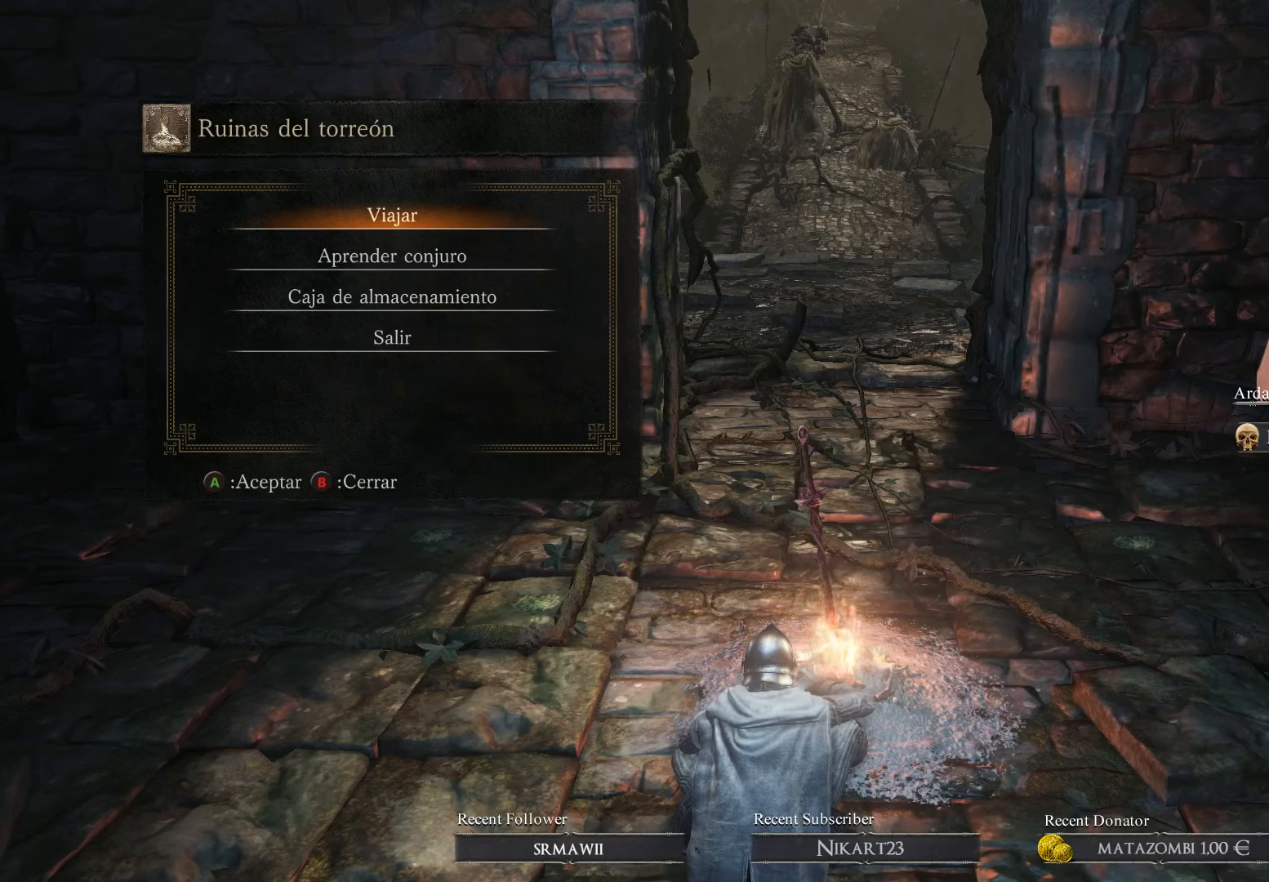
Gameplay with a controller (Xbox layout); each line is a JSON object with the inputs held at the frame after it. "events" lists button and stick changes between this image and that frame as [ms after this image, input, new state], when the widget could be followed in between.
{"buttons": [], "left_stick": "center", "right_stick": "center", "events": [[200, "B", "down"], [367, "B", "up"]]}
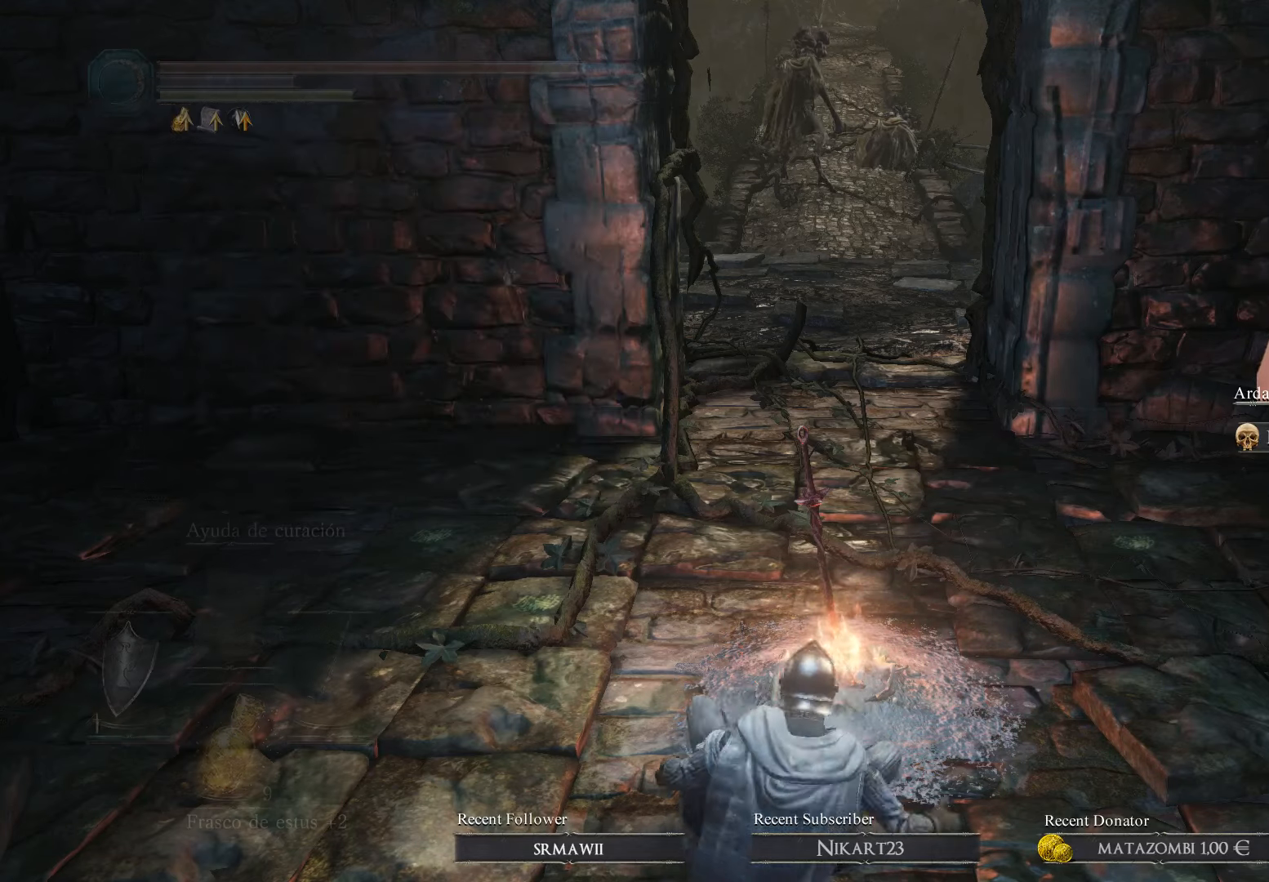
{"buttons": [], "left_stick": "center", "right_stick": "center", "events": []}
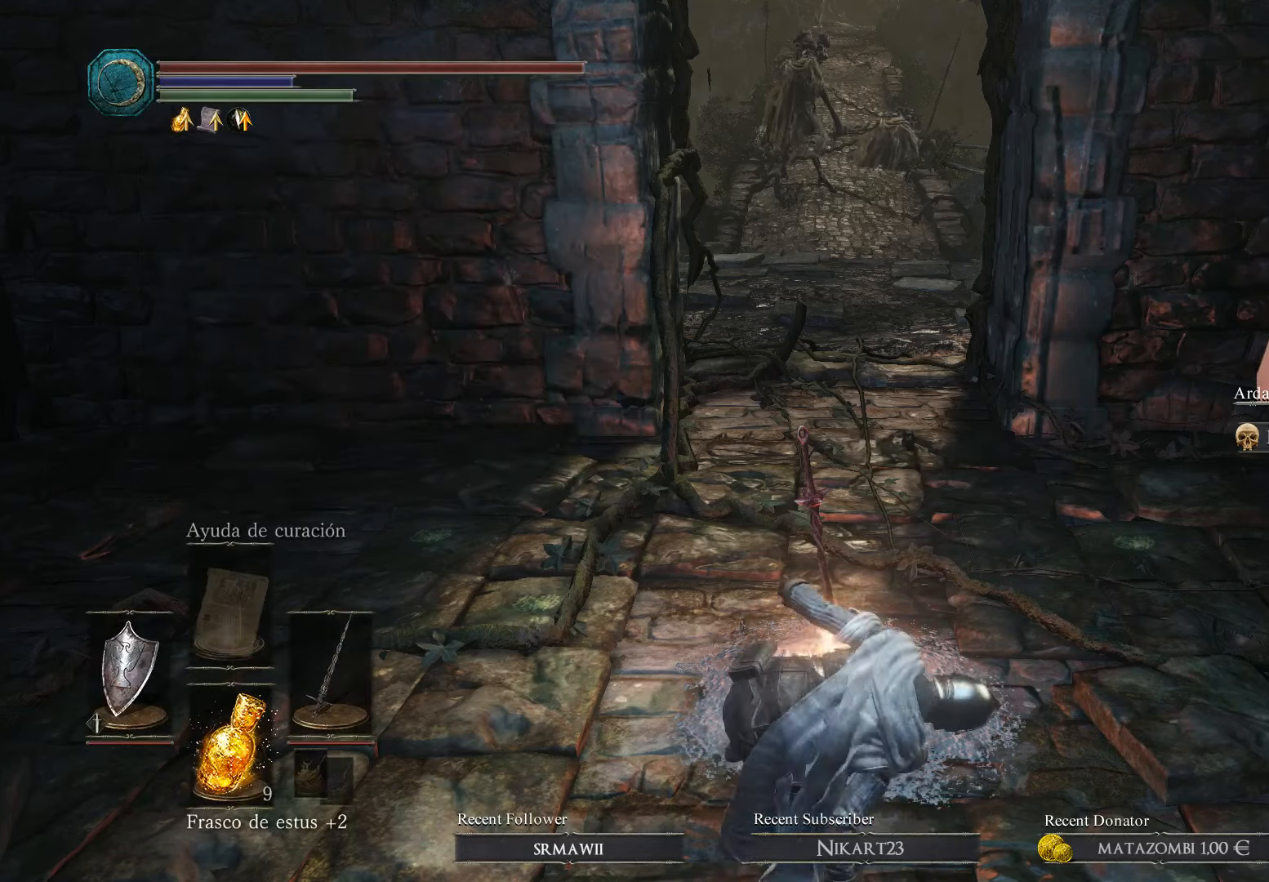
{"buttons": ["A"], "left_stick": "up", "right_stick": "center", "events": [[67, "left_stick", "up"], [200, "A", "down"], [333, "A", "up"], [467, "A", "down"]]}
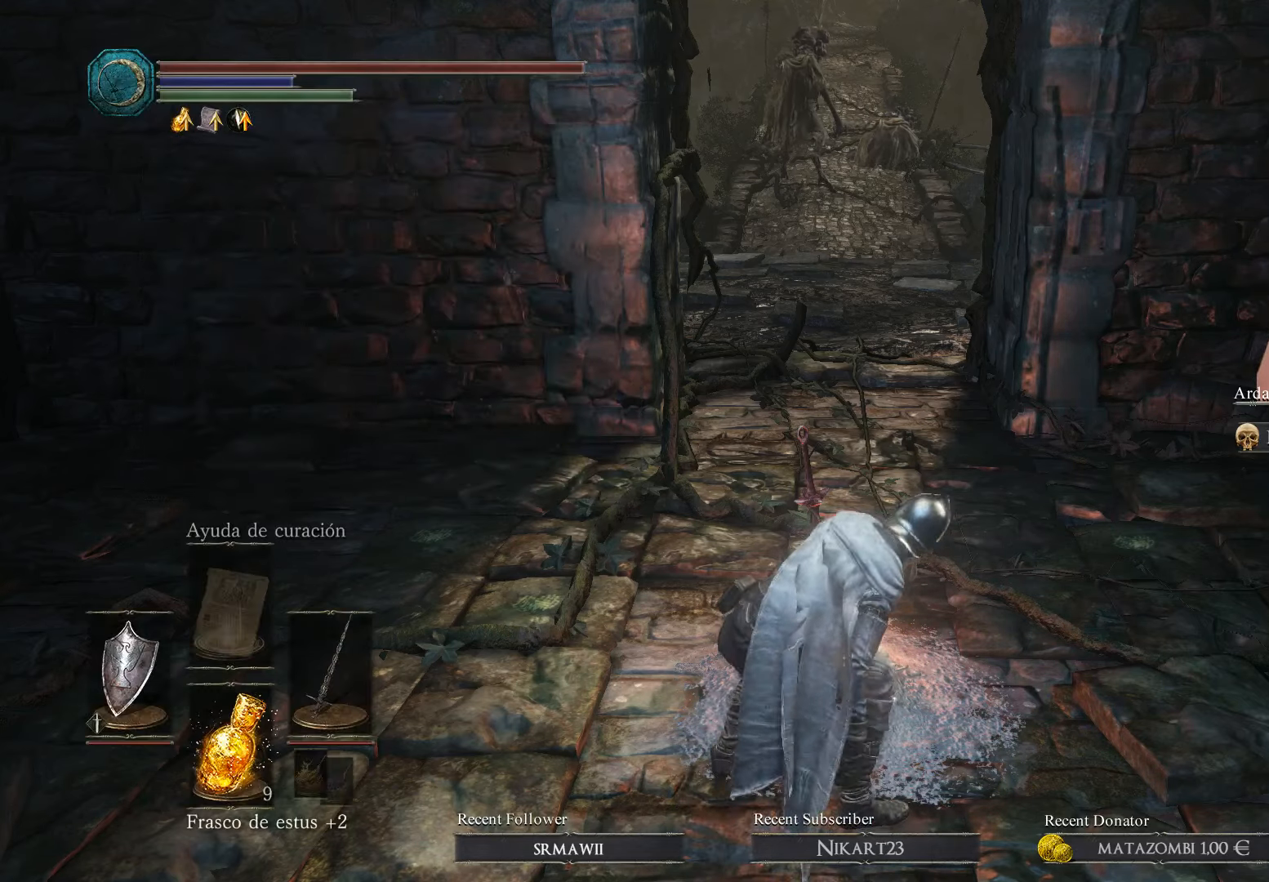
{"buttons": ["A"], "left_stick": "up", "right_stick": "center", "events": [[33, "A", "up"], [167, "A", "down"], [267, "A", "up"], [500, "A", "down"]]}
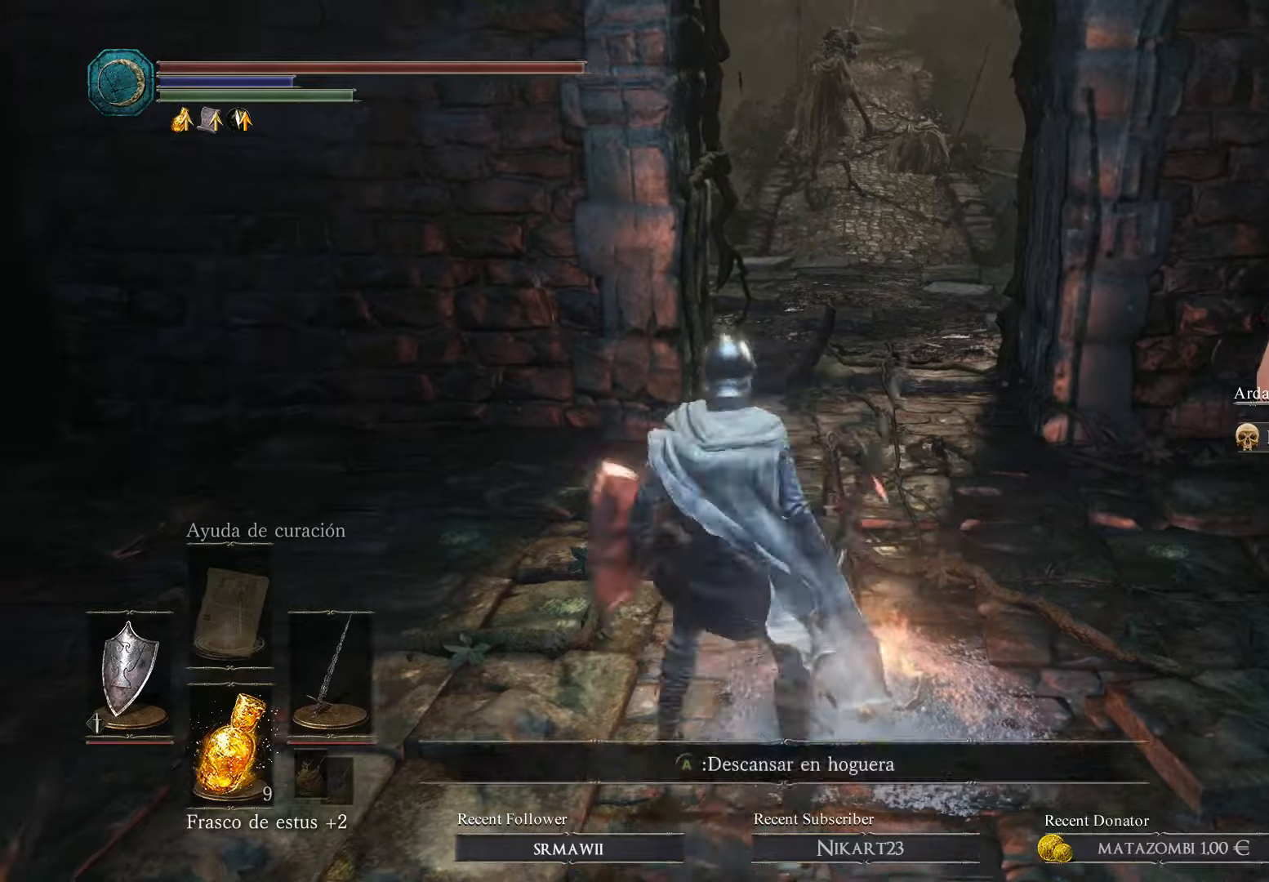
{"buttons": ["B"], "left_stick": "down-left", "right_stick": "center", "events": [[66, "A", "up"], [133, "left_stick", "center"], [200, "left_stick", "down"], [500, "B", "down"], [500, "left_stick", "down-left"]]}
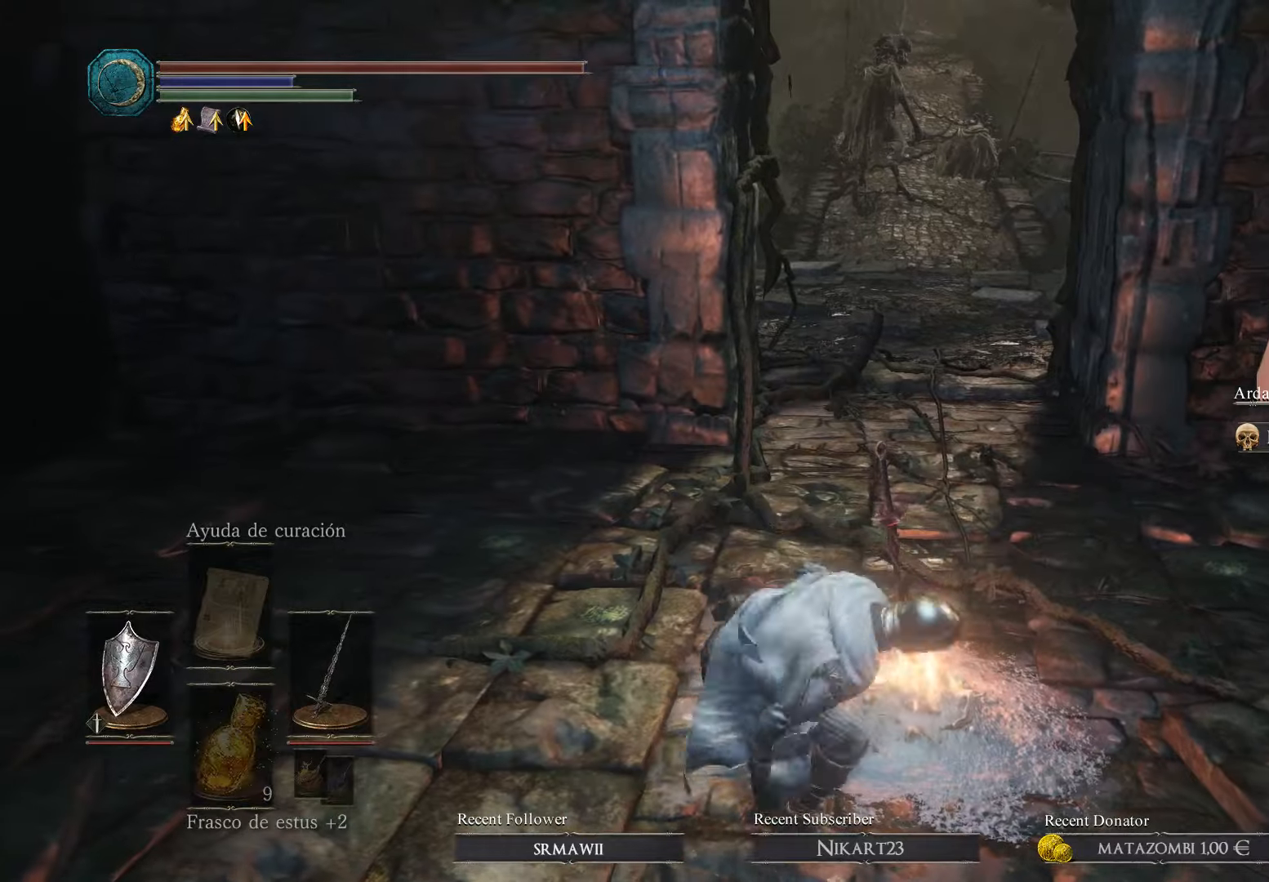
{"buttons": ["B"], "left_stick": "center", "right_stick": "center", "events": [[100, "B", "up"], [166, "B", "down"], [233, "B", "up"], [333, "B", "down"], [333, "left_stick", "center"], [400, "B", "up"], [500, "B", "down"]]}
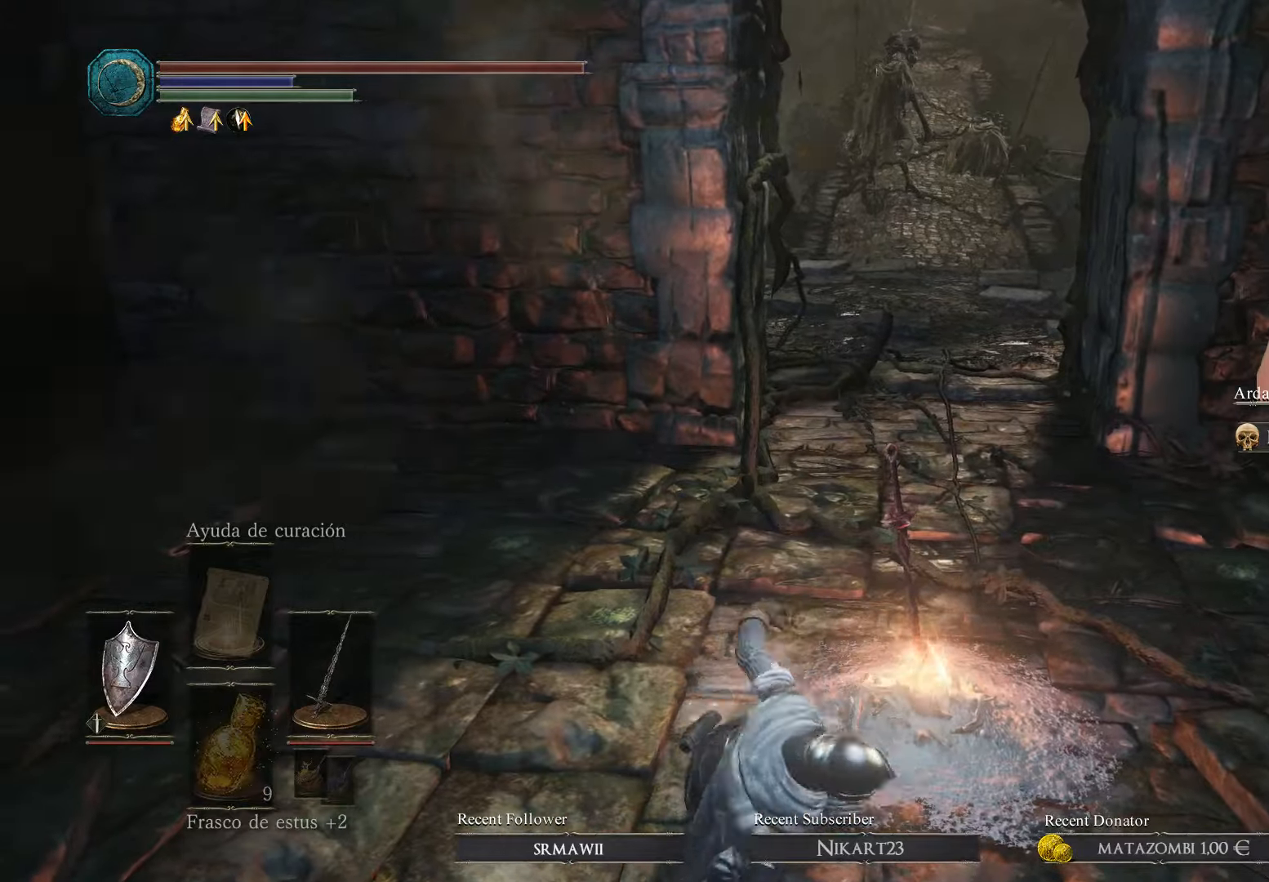
{"buttons": ["B"], "left_stick": "center", "right_stick": "center", "events": [[100, "B", "up"], [166, "B", "down"], [266, "B", "up"], [300, "B", "down"], [400, "B", "up"], [433, "B", "down"]]}
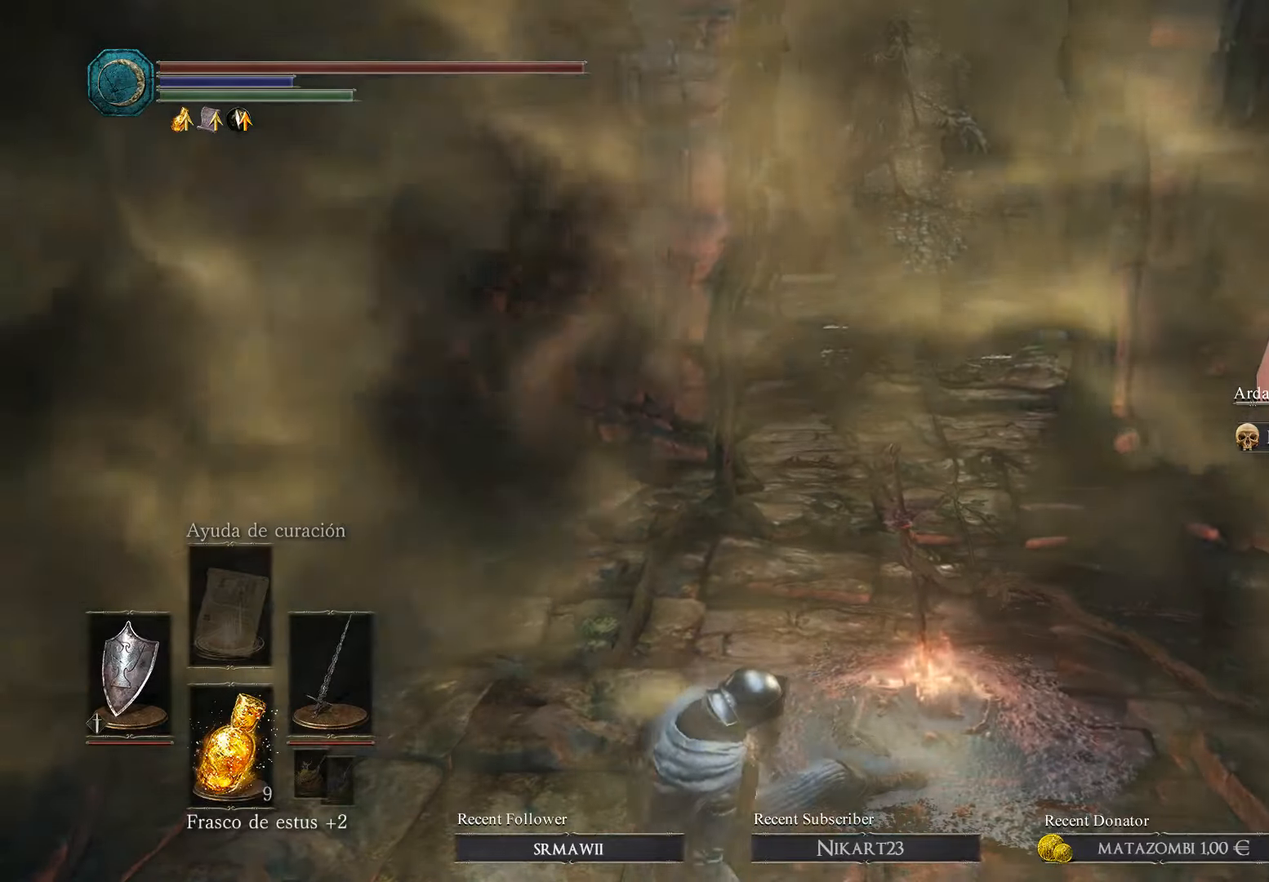
{"buttons": ["B"], "left_stick": "center", "right_stick": "center", "events": [[33, "B", "up"], [33, "left_stick", "up"], [66, "B", "down"], [166, "B", "up"], [233, "B", "down"], [300, "B", "up"], [366, "B", "down"], [366, "left_stick", "center"]]}
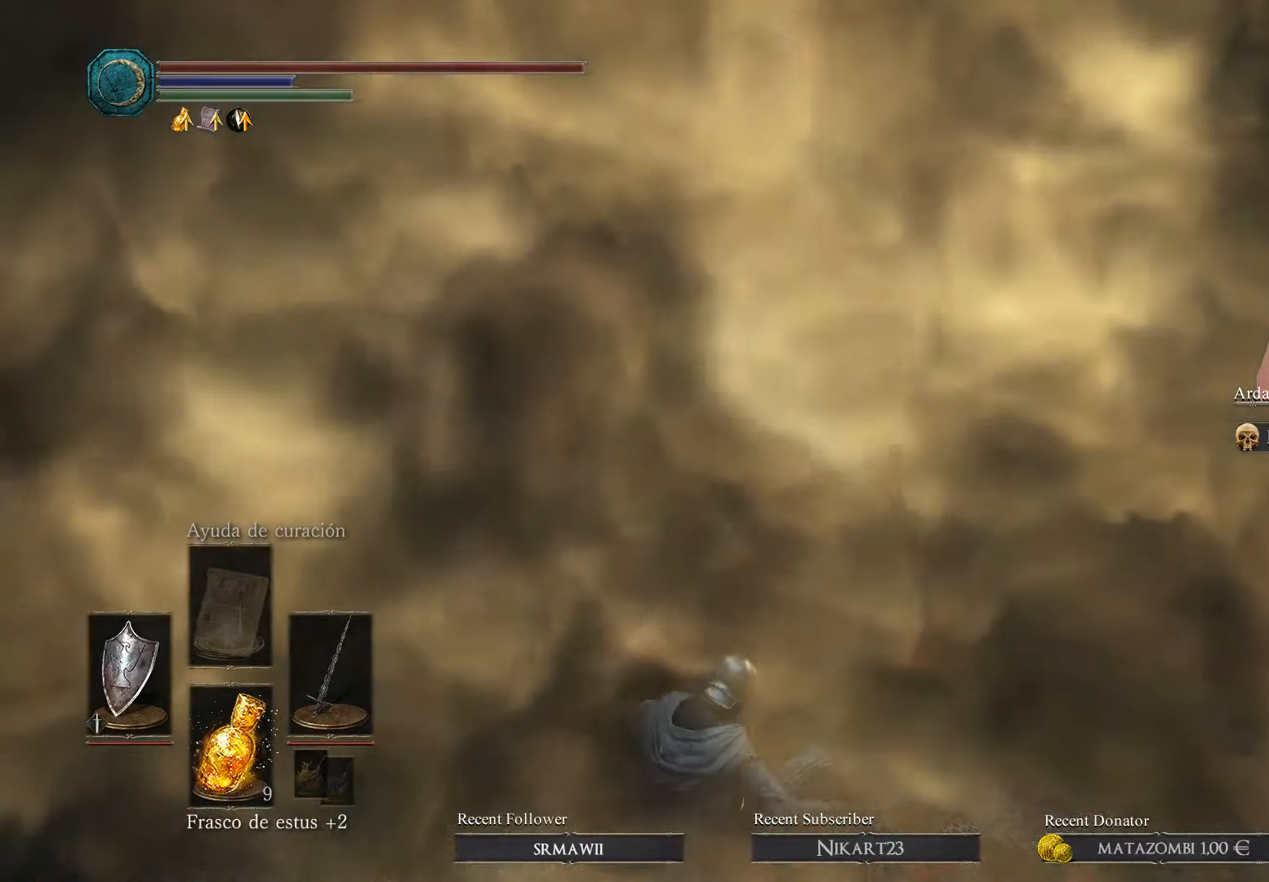
{"buttons": ["B"], "left_stick": "down-left", "right_stick": "center", "events": [[33, "B", "up"], [100, "B", "down"], [200, "B", "up"], [300, "B", "down"], [366, "B", "up"], [433, "B", "down"], [433, "left_stick", "down-left"]]}
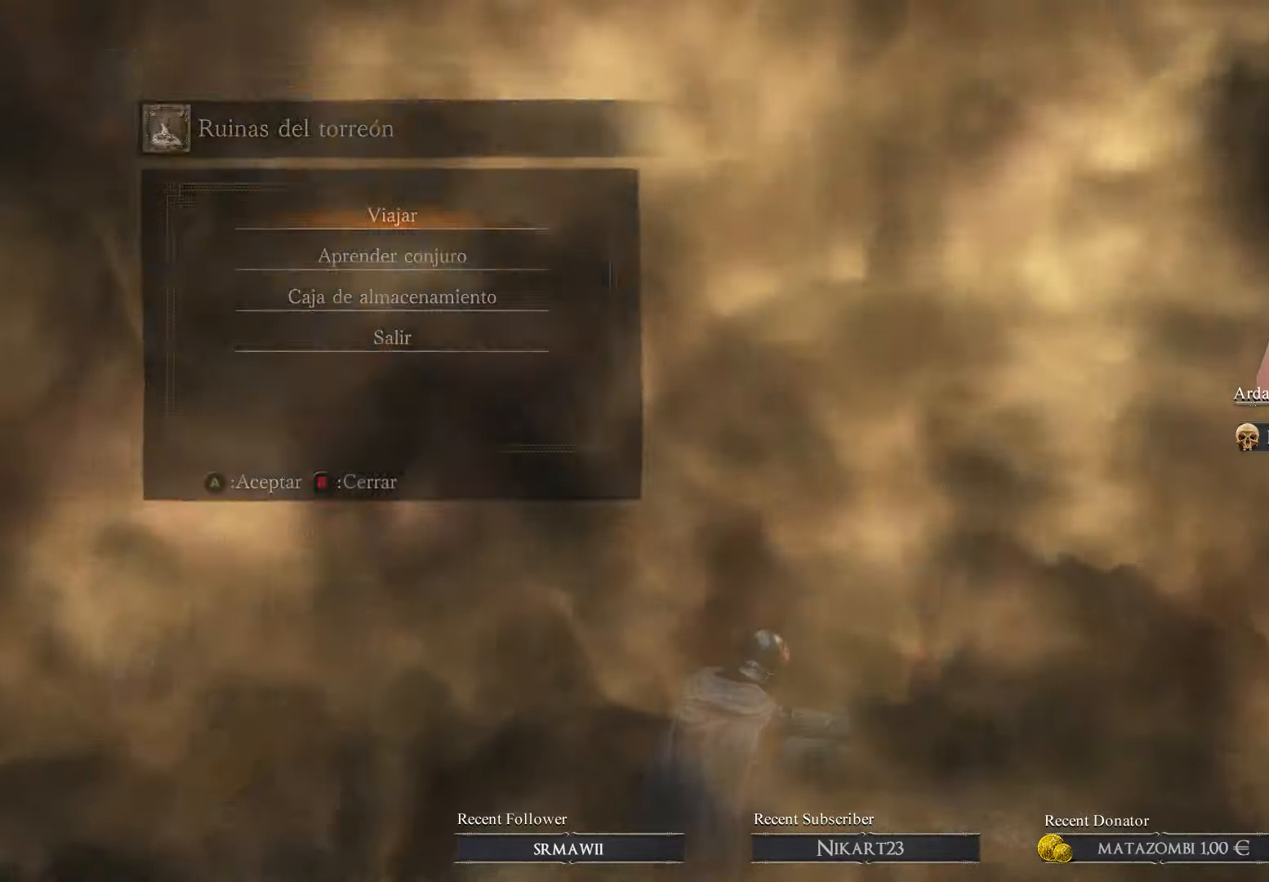
{"buttons": [], "left_stick": "center", "right_stick": "center", "events": [[66, "B", "up"], [100, "B", "down"], [233, "B", "up"], [266, "left_stick", "center"]]}
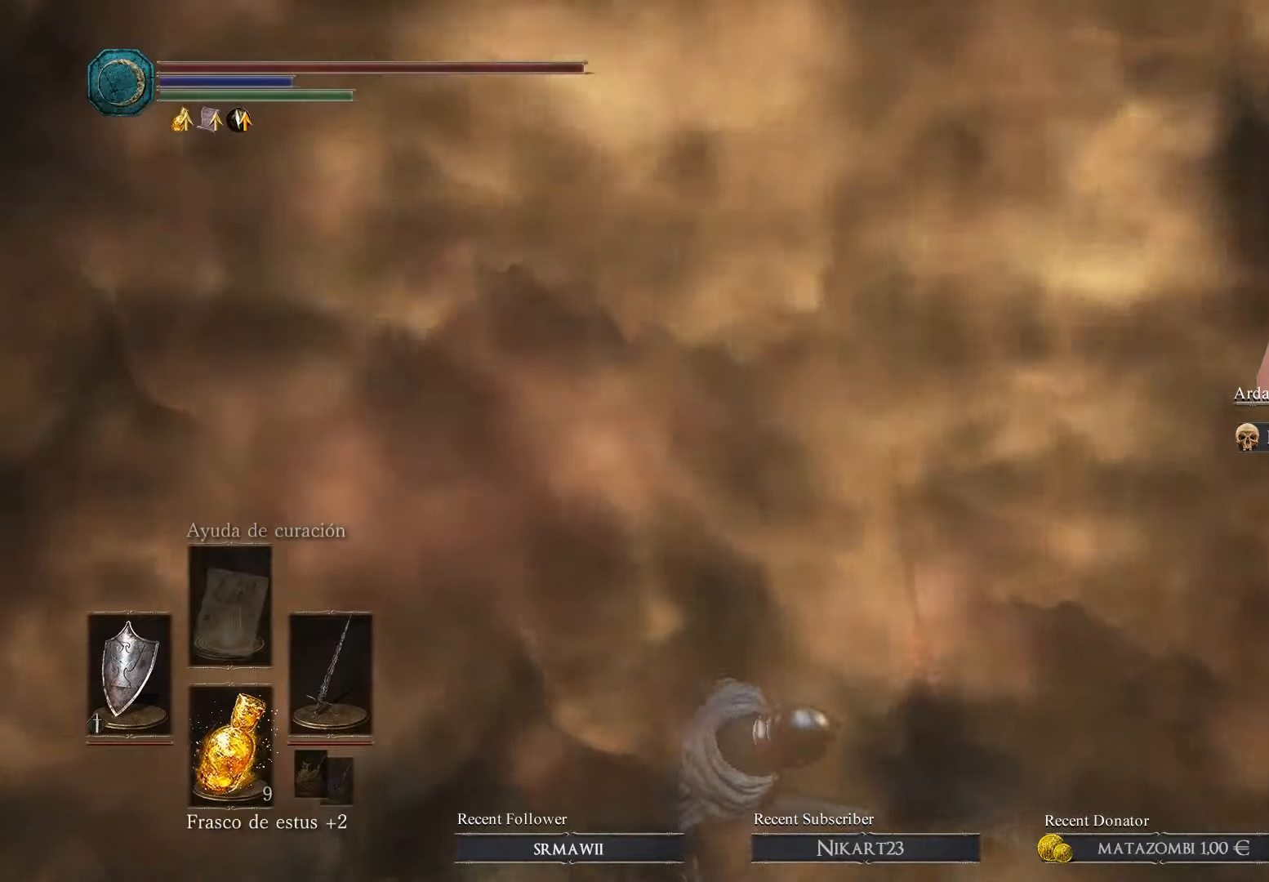
{"buttons": [], "left_stick": "down-right", "right_stick": "right", "events": [[33, "left_stick", "down"], [33, "right_stick", "right"], [466, "left_stick", "down-right"]]}
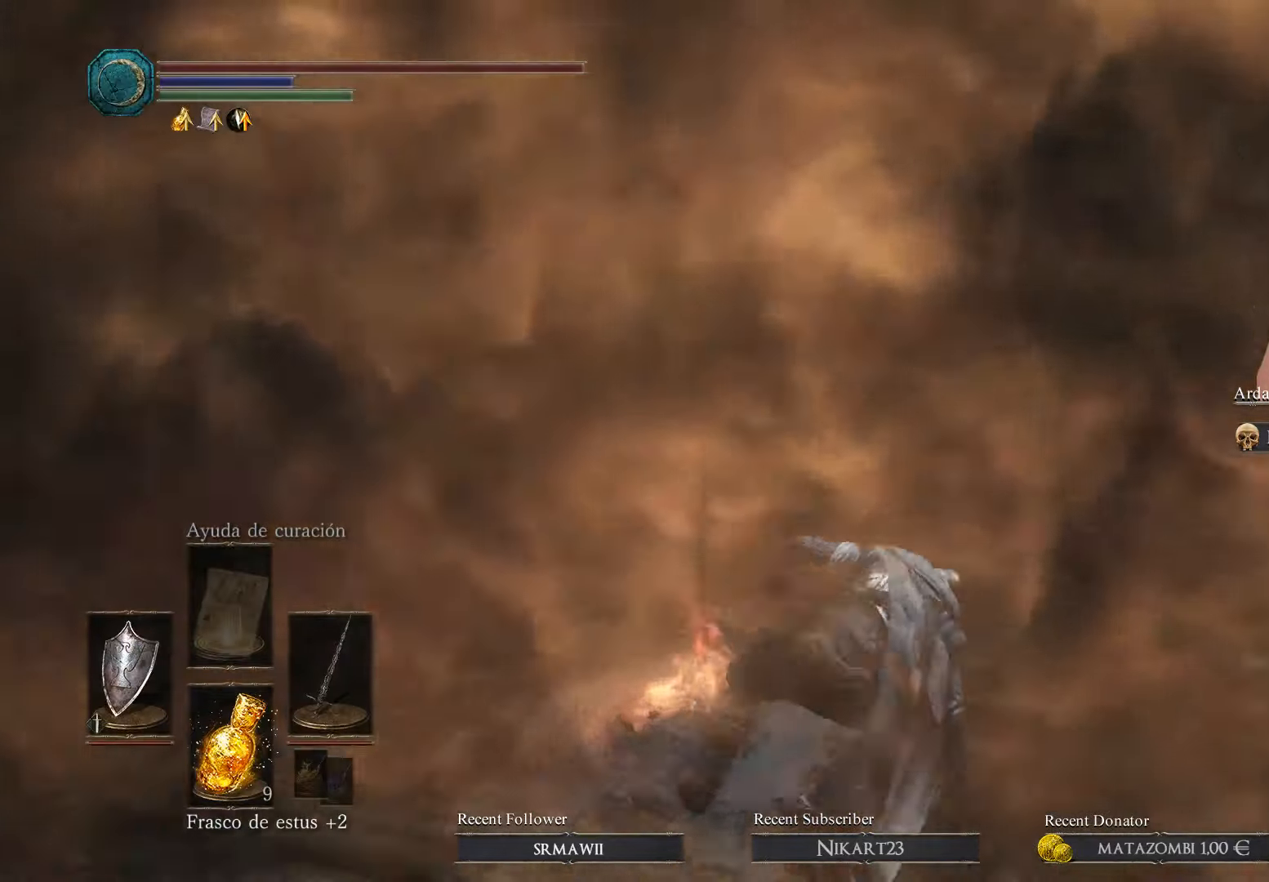
{"buttons": [], "left_stick": "center", "right_stick": "center", "events": [[66, "left_stick", "center"], [233, "left_stick", "up"], [400, "right_stick", "center"], [433, "left_stick", "center"]]}
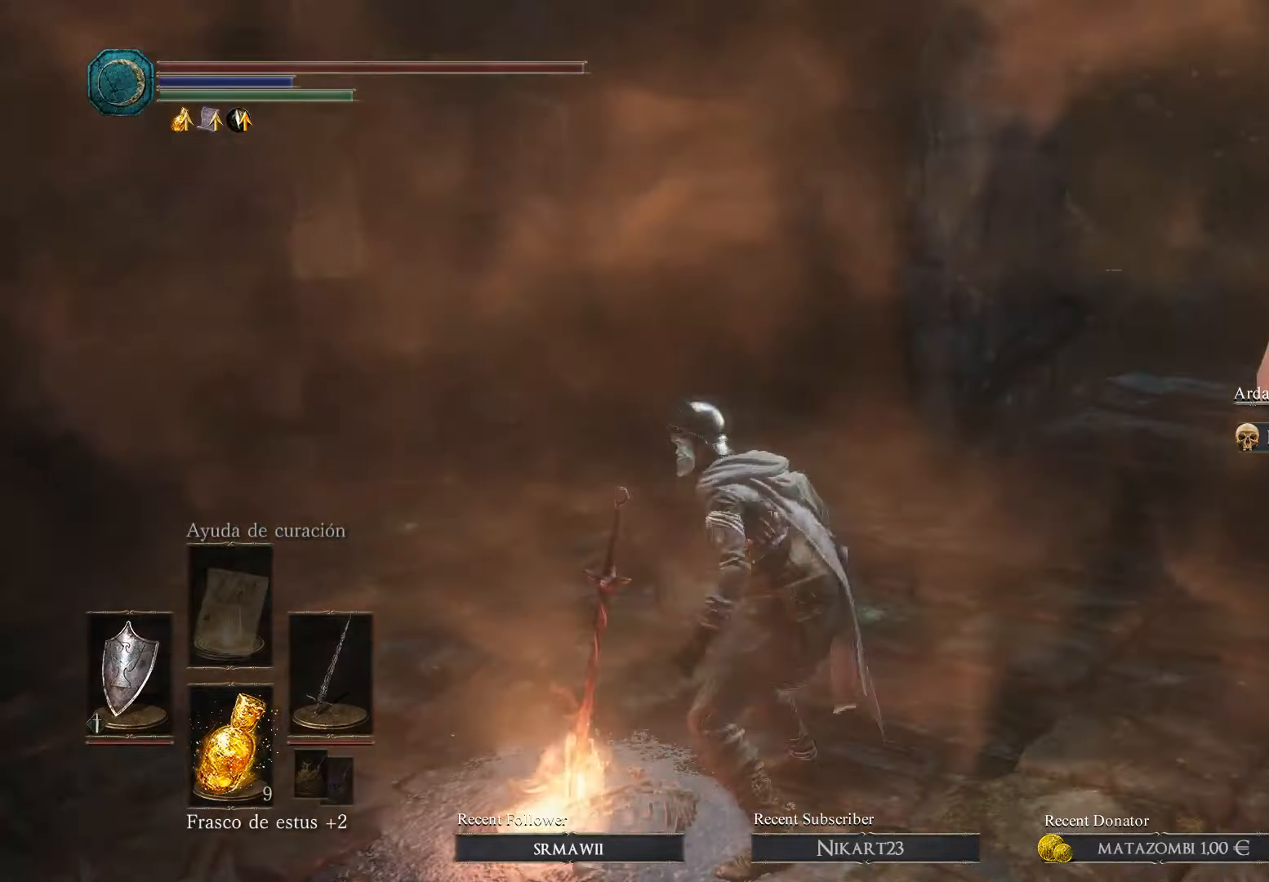
{"buttons": [], "left_stick": "up", "right_stick": "right", "events": [[233, "left_stick", "up-right"], [433, "right_stick", "right"], [500, "left_stick", "up"]]}
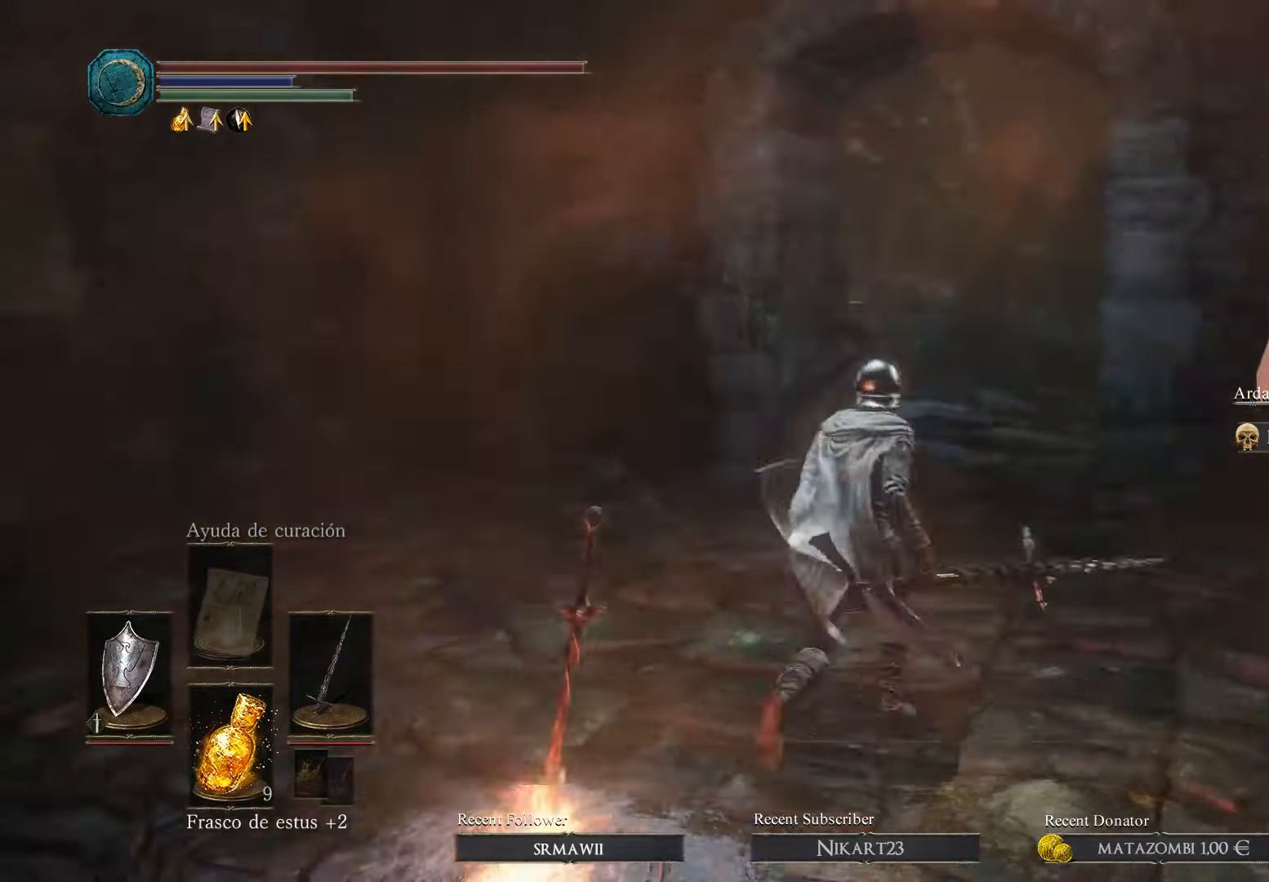
{"buttons": [], "left_stick": "up", "right_stick": "center", "events": [[166, "right_stick", "center"]]}
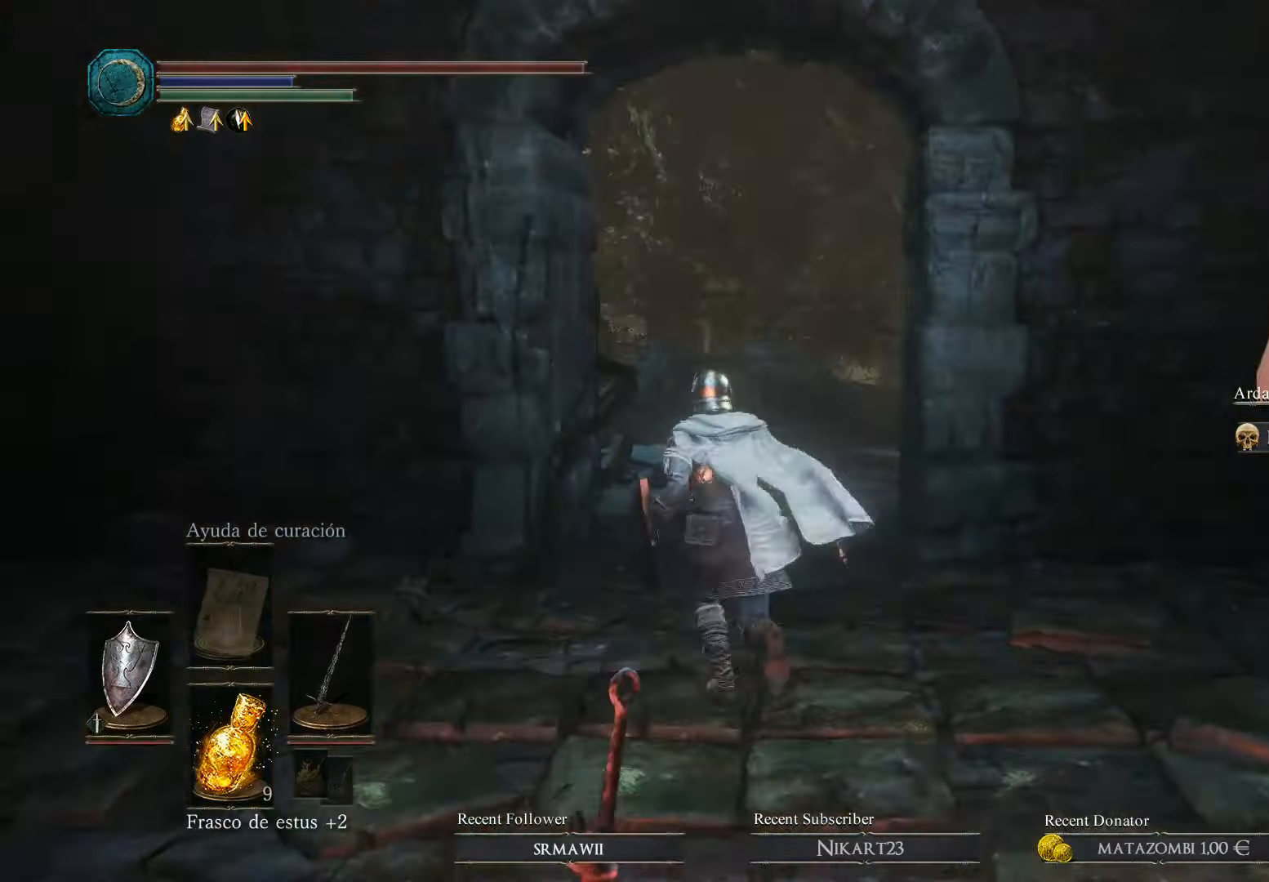
{"buttons": [], "left_stick": "up", "right_stick": "down-right", "events": [[133, "right_stick", "down"], [234, "right_stick", "down-right"]]}
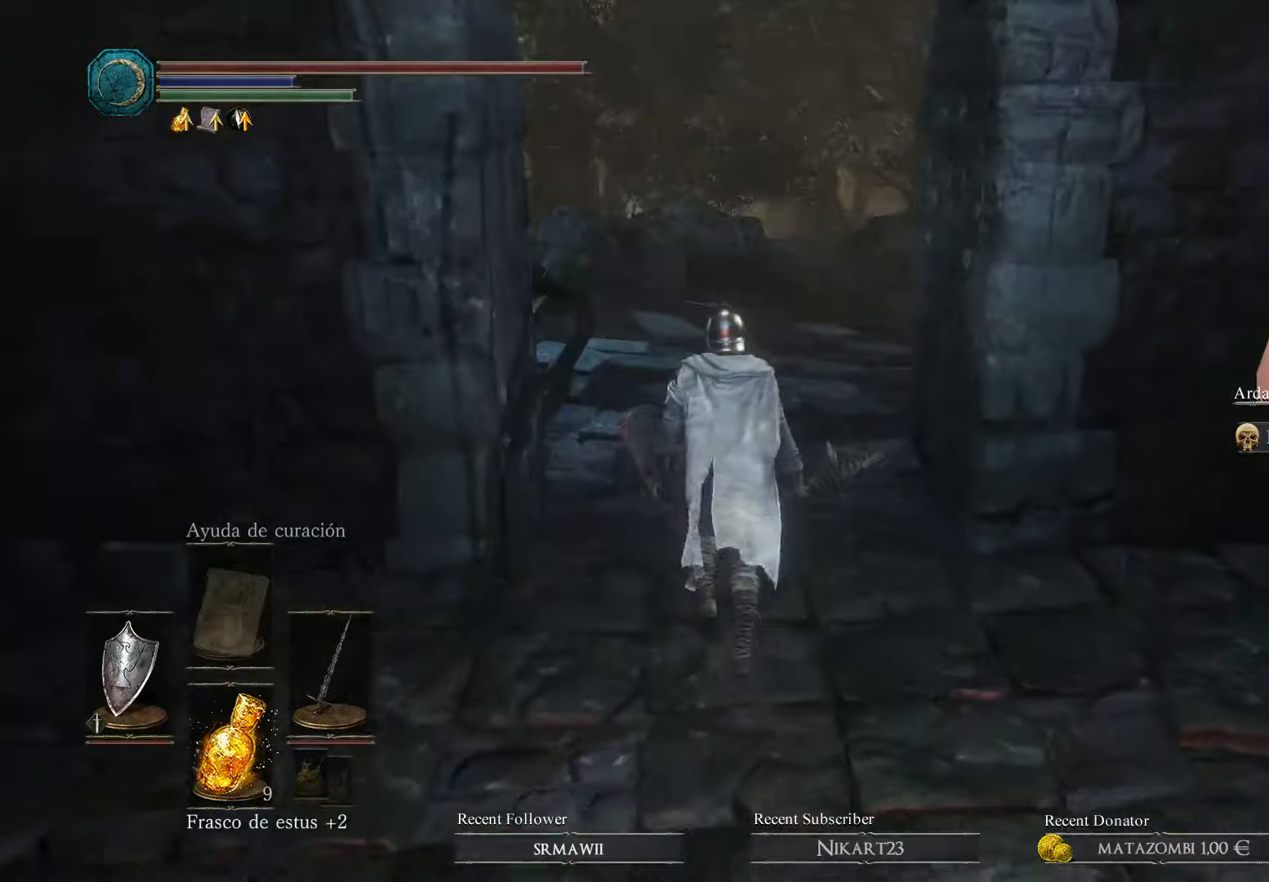
{"buttons": [], "left_stick": "up", "right_stick": "down-right", "events": []}
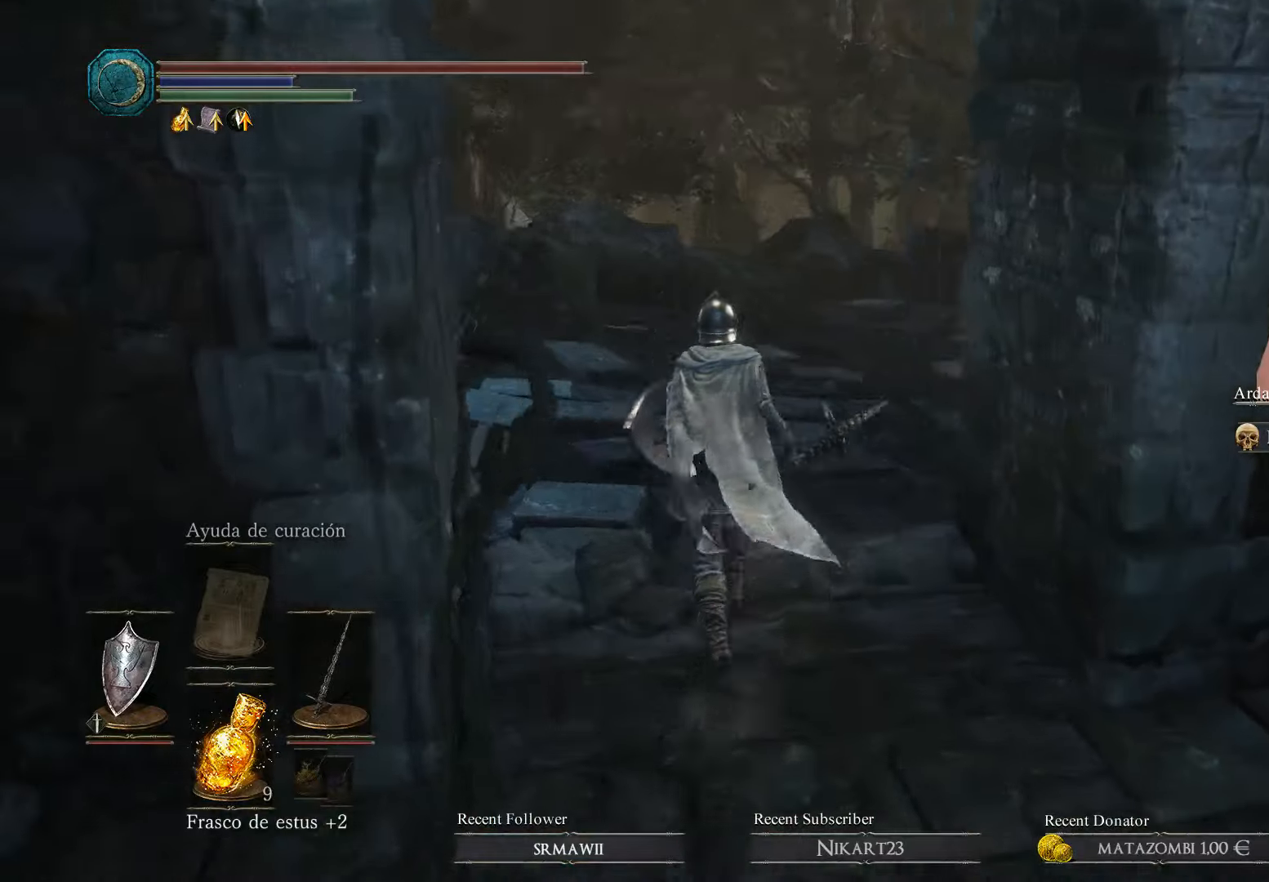
{"buttons": [], "left_stick": "up", "right_stick": "down-right", "events": []}
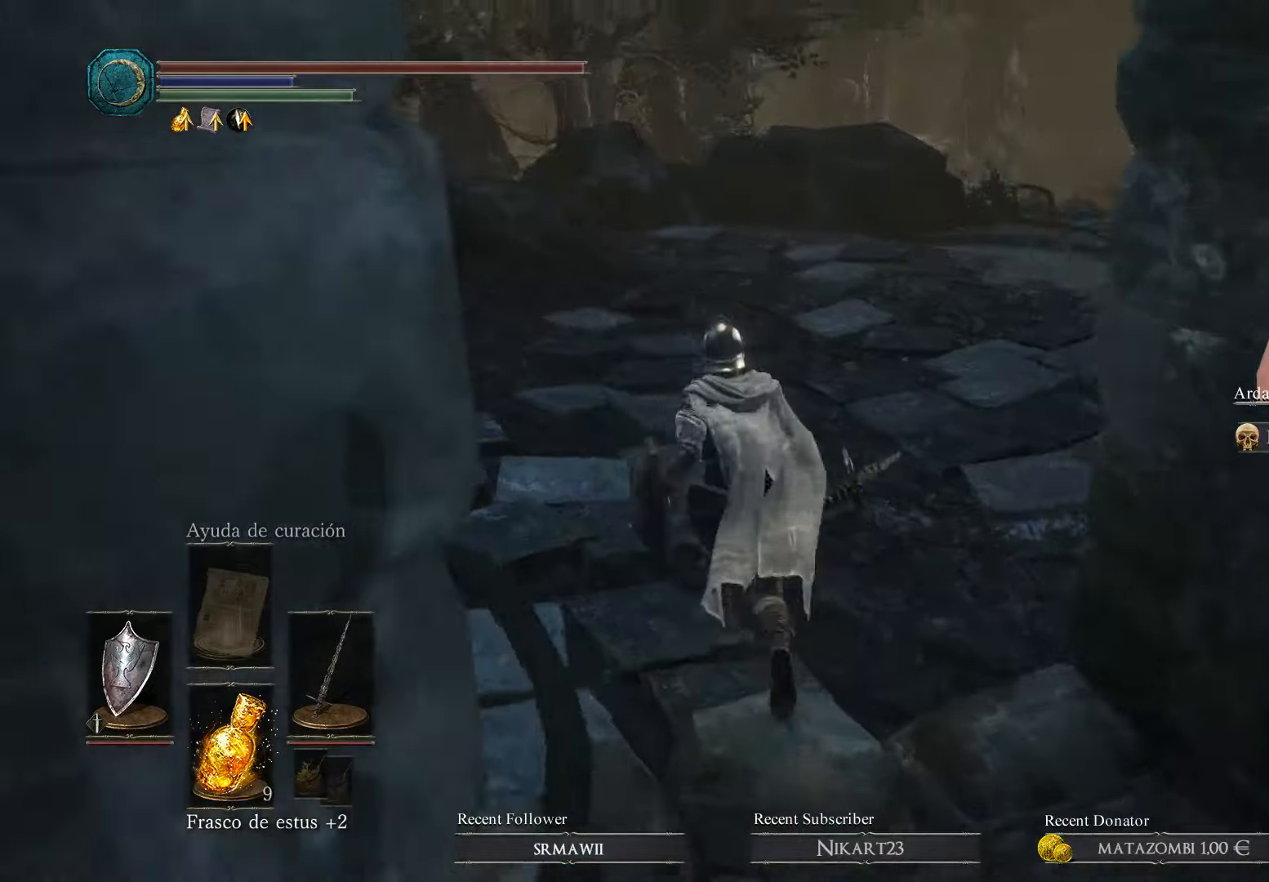
{"buttons": [], "left_stick": "up", "right_stick": "down-right", "events": []}
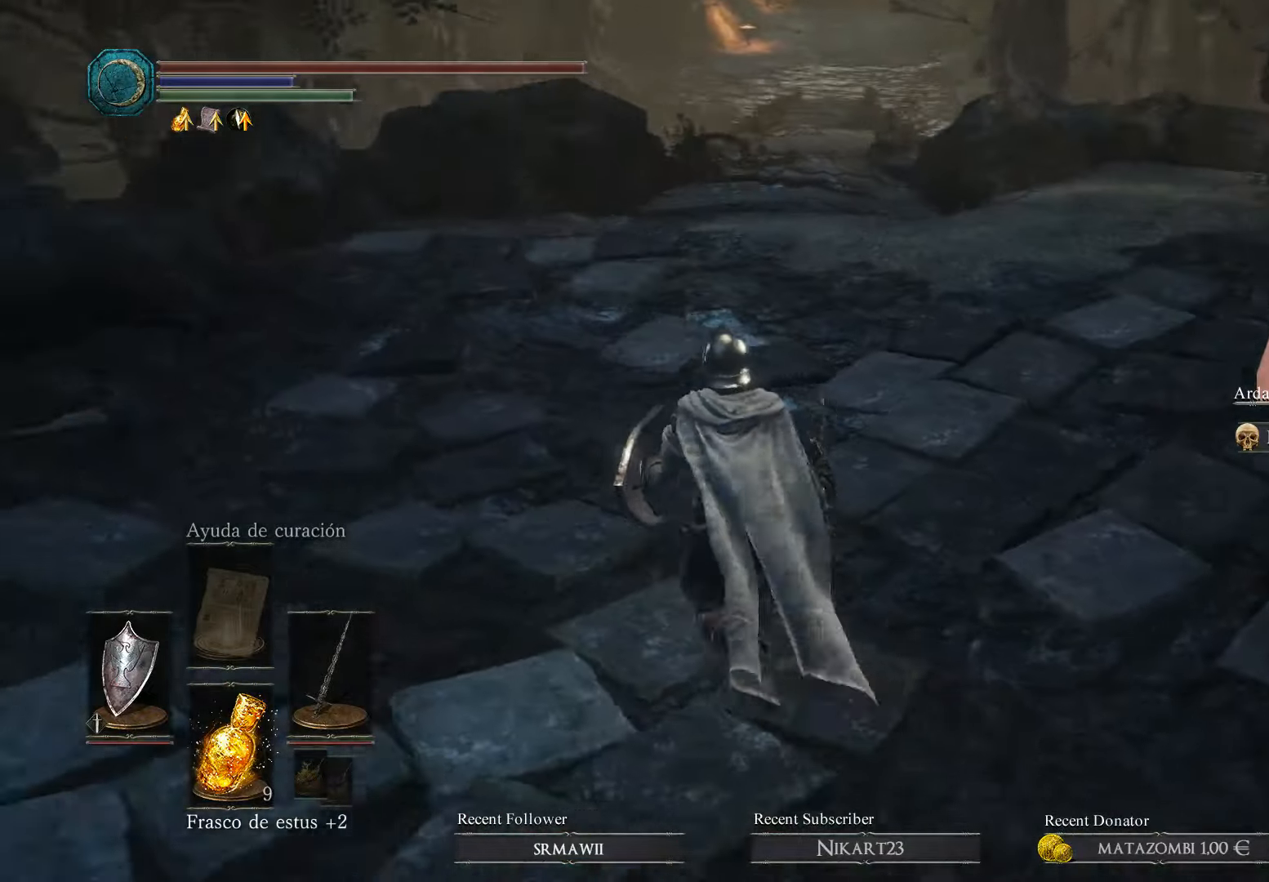
{"buttons": [], "left_stick": "up", "right_stick": "right", "events": [[67, "right_stick", "right"]]}
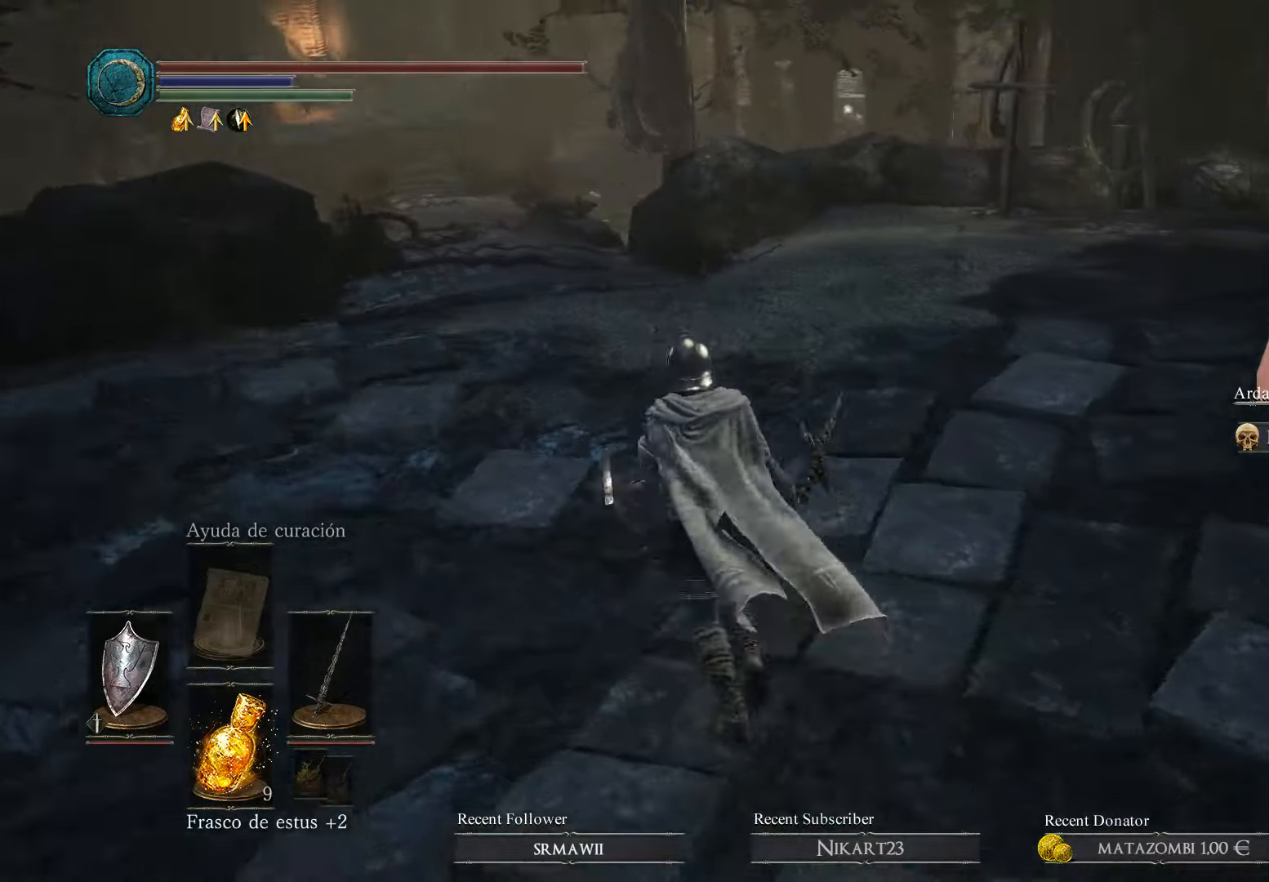
{"buttons": [], "left_stick": "up", "right_stick": "right", "events": []}
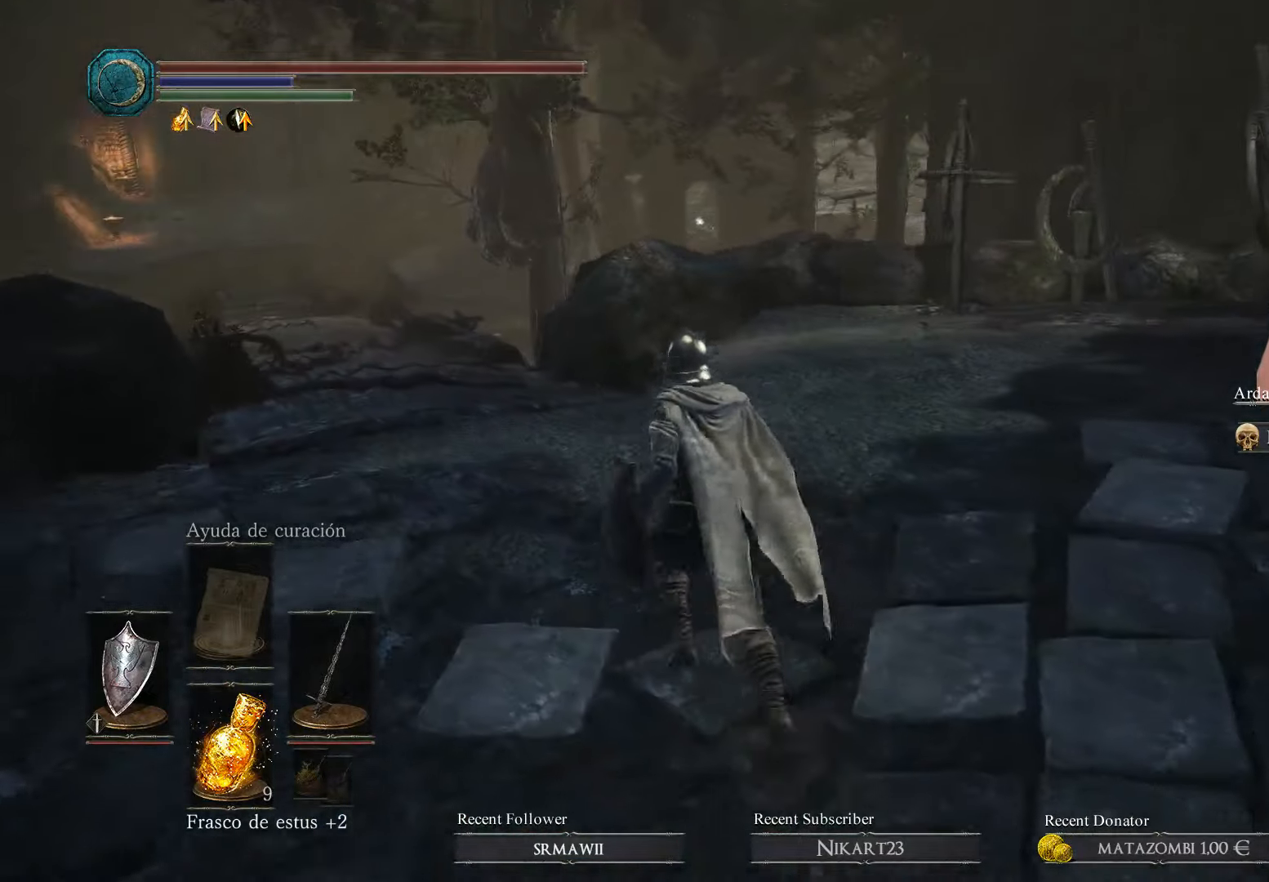
{"buttons": [], "left_stick": "up-left", "right_stick": "center", "events": [[300, "left_stick", "up-left"], [334, "right_stick", "center"]]}
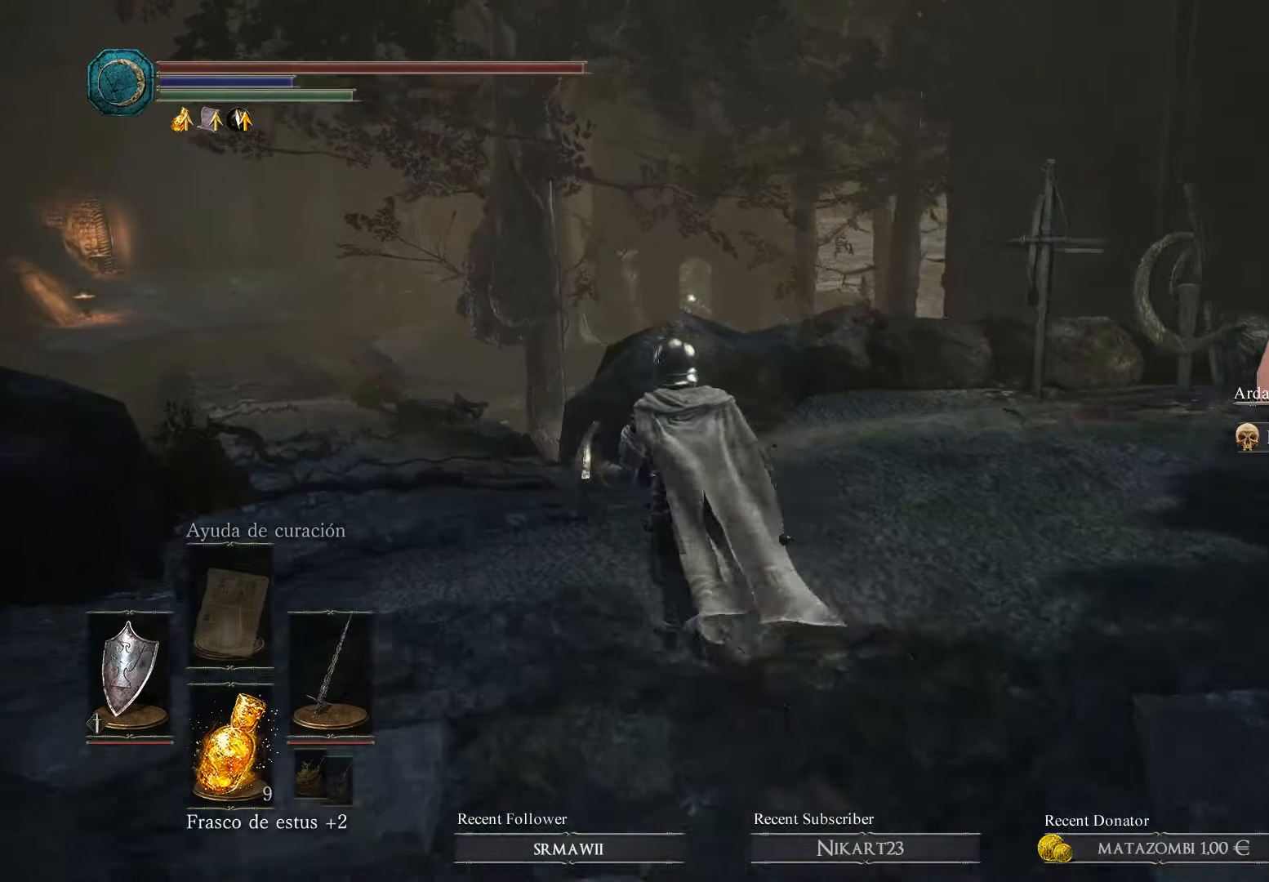
{"buttons": [], "left_stick": "up-left", "right_stick": "center", "events": []}
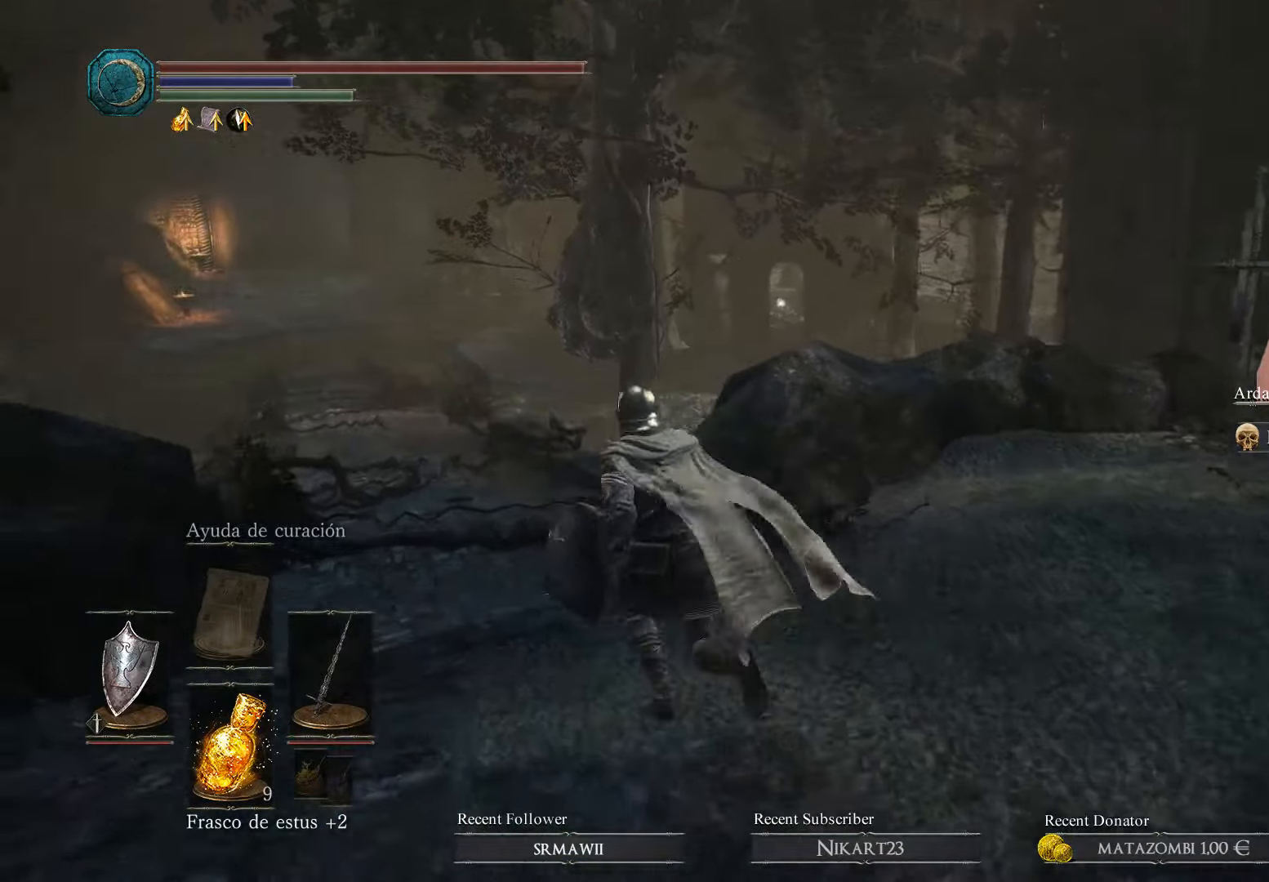
{"buttons": [], "left_stick": "up", "right_stick": "down-left", "events": [[100, "right_stick", "down-left"], [200, "left_stick", "up"]]}
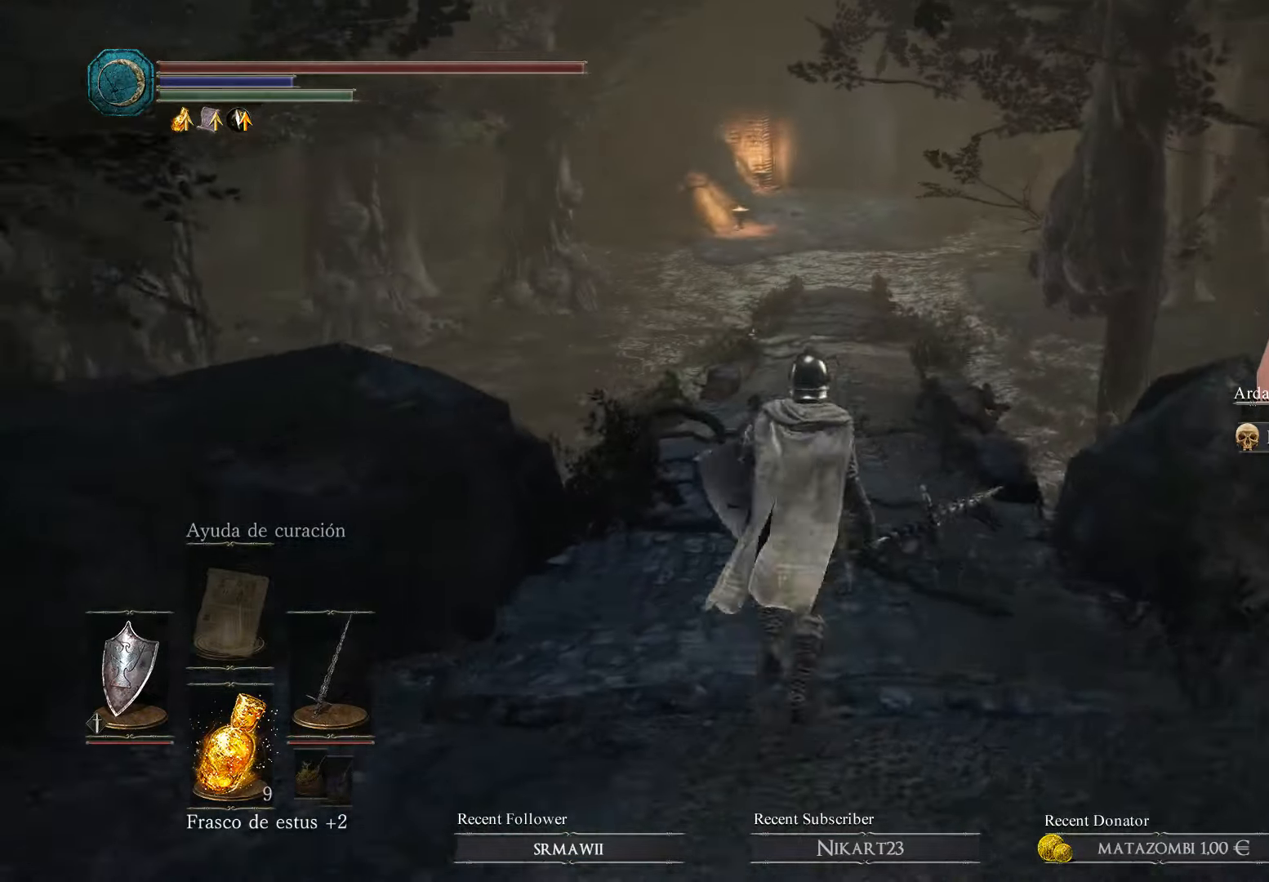
{"buttons": [], "left_stick": "up", "right_stick": "center", "events": [[167, "right_stick", "center"]]}